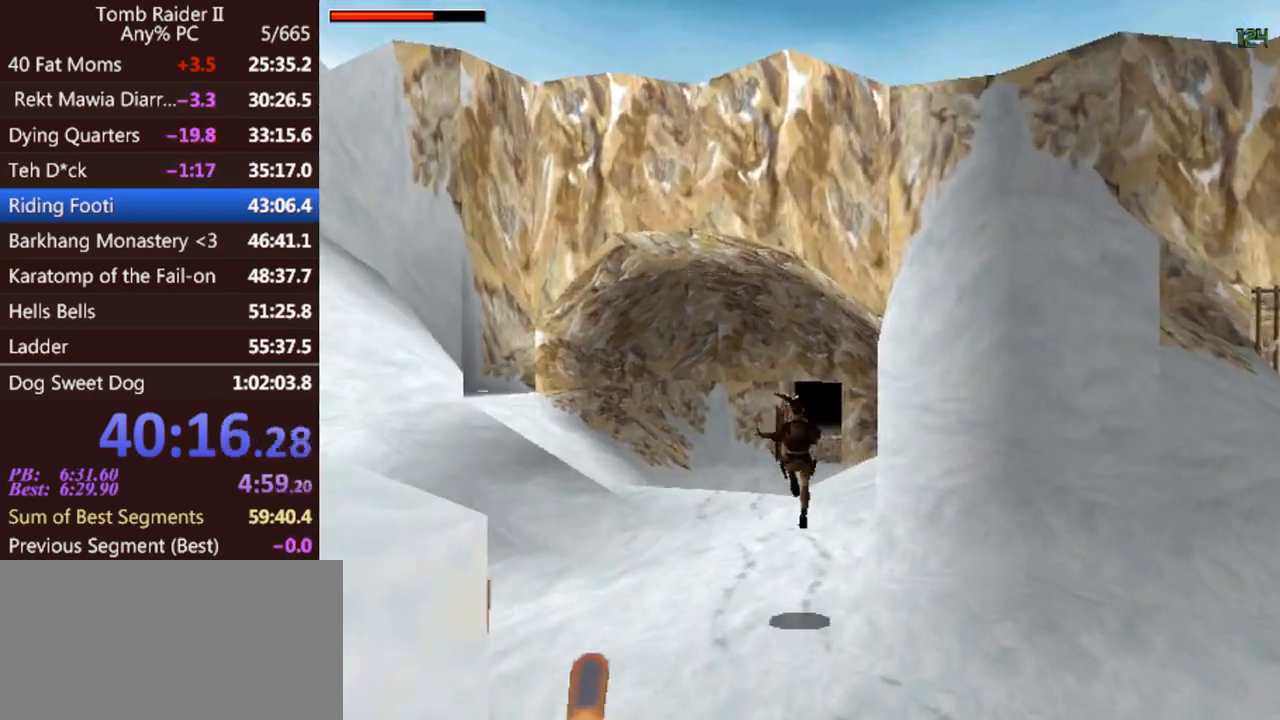
Gameplay with keyboard; each line is a JSON object with the keys held at the frame after it. "events" lists presses ("down") and releases ("up") of "0", "1", "2", "3", "4", "5", "6", "7", "8", "9", "act", "crouch", "dash", "down", "flare", "gun", "inv", "jump", "left", "look", "right", "roll", "sl", "sr", "up" and "walk" between this image and that frame as [ms after this image, input, new state], when the widget could be followed in between. No other keys are recorded. Mouse input is not recorded. Key names are as the overlay labels them; some are game actions (e.g. jump) rather than physical keys. Not read: other_keys.
{"keys": ["jump", "up"], "events": [[133, "right", "down"], [233, "right", "up"], [400, "jump", "down"]]}
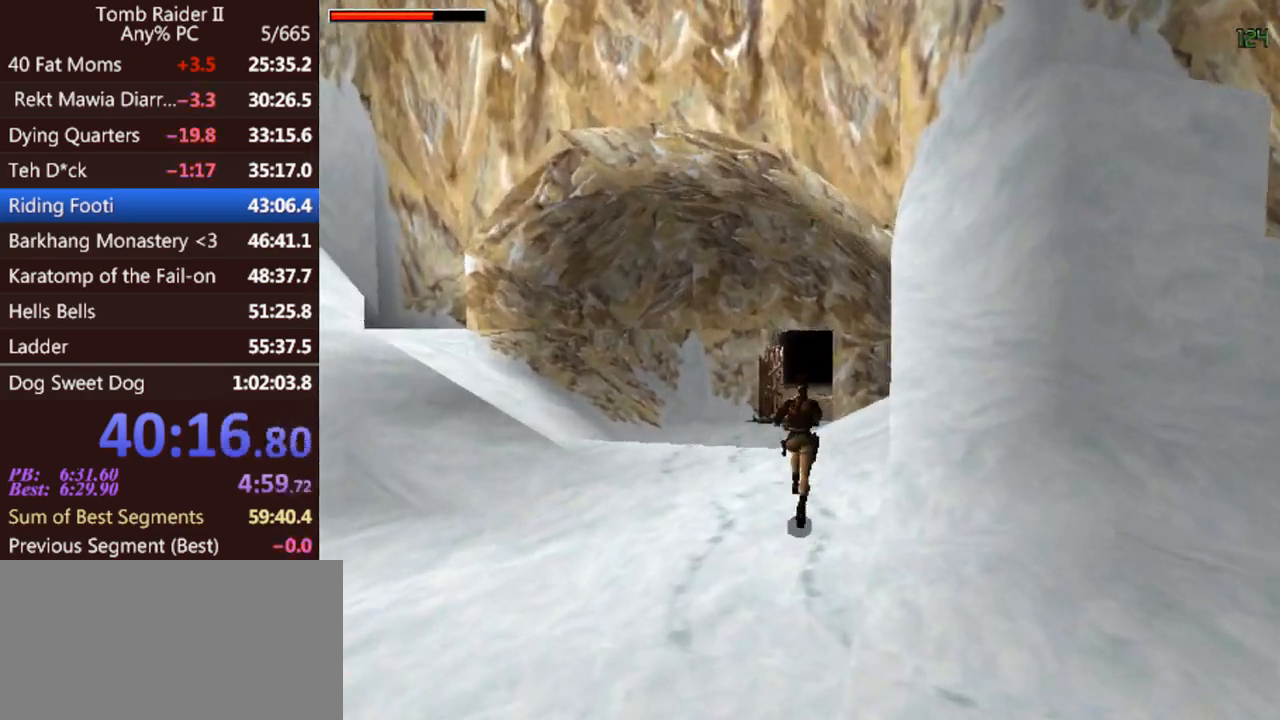
{"keys": ["jump", "left", "up"], "events": [[433, "left", "down"]]}
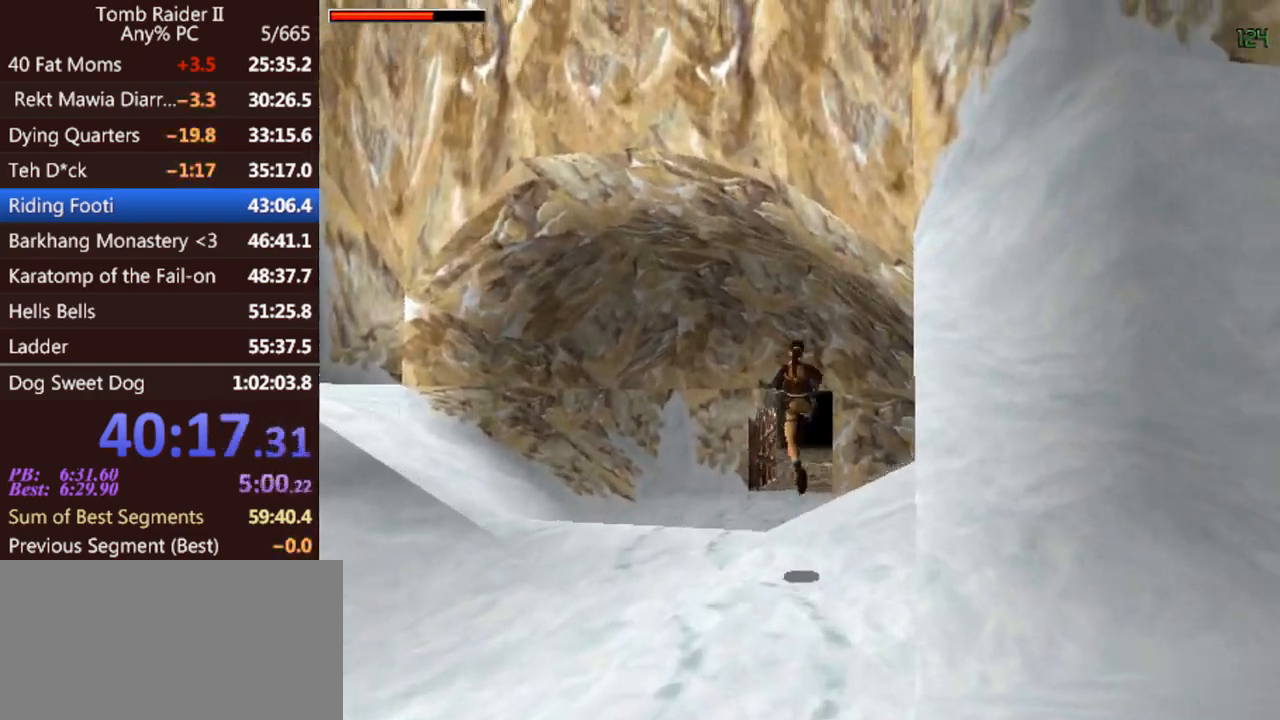
{"keys": ["up"], "events": [[67, "jump", "up"], [67, "left", "up"], [333, "left", "down"], [467, "left", "up"]]}
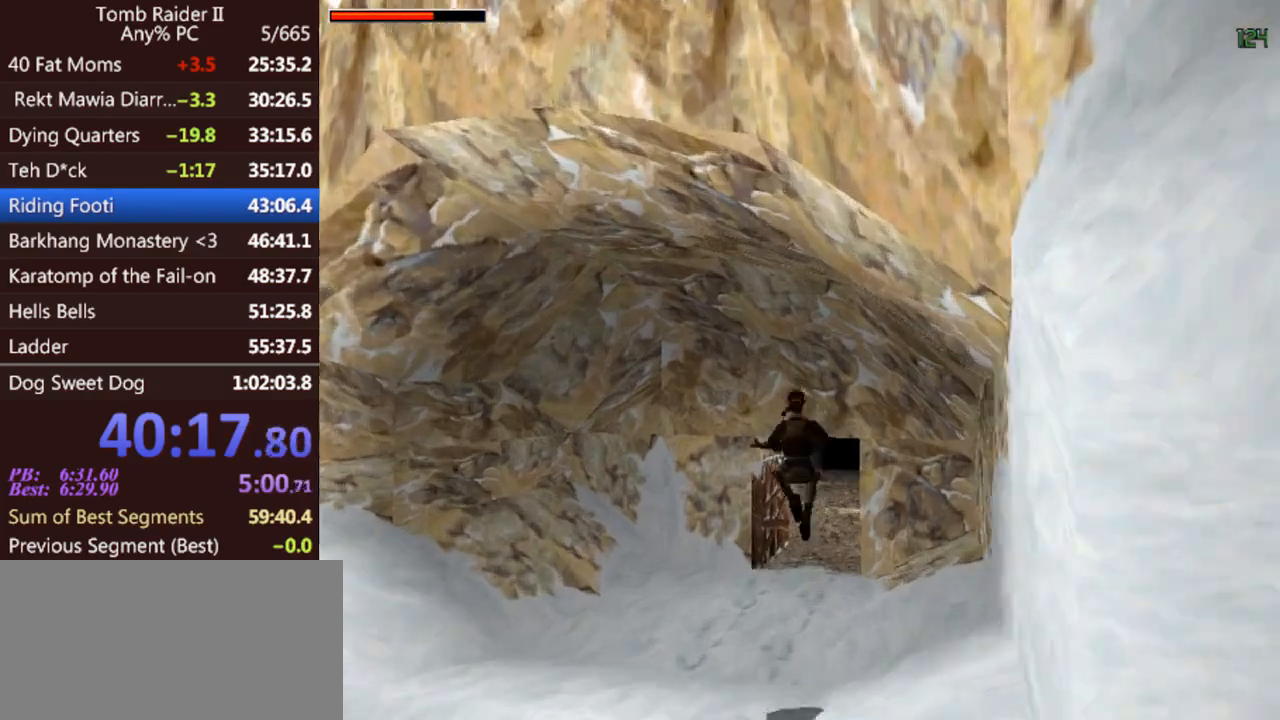
{"keys": ["right", "up"], "events": [[433, "right", "down"]]}
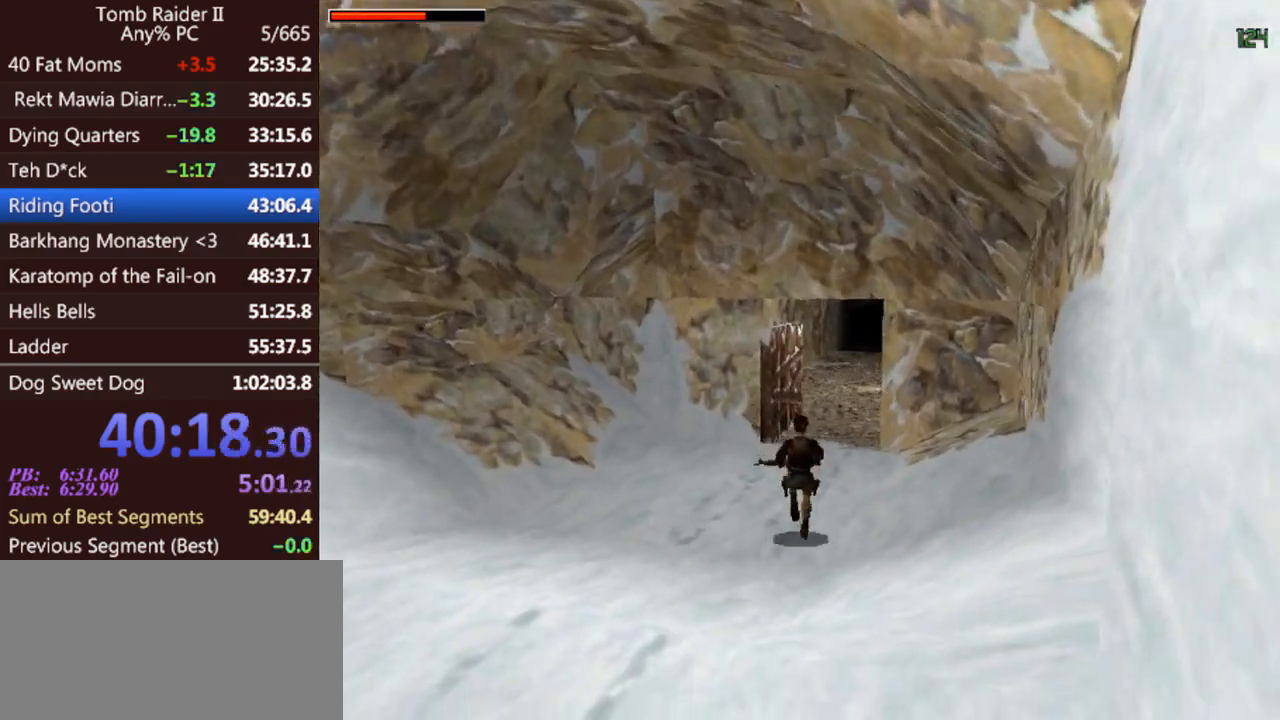
{"keys": ["right", "up"], "events": [[133, "right", "up"], [467, "right", "down"]]}
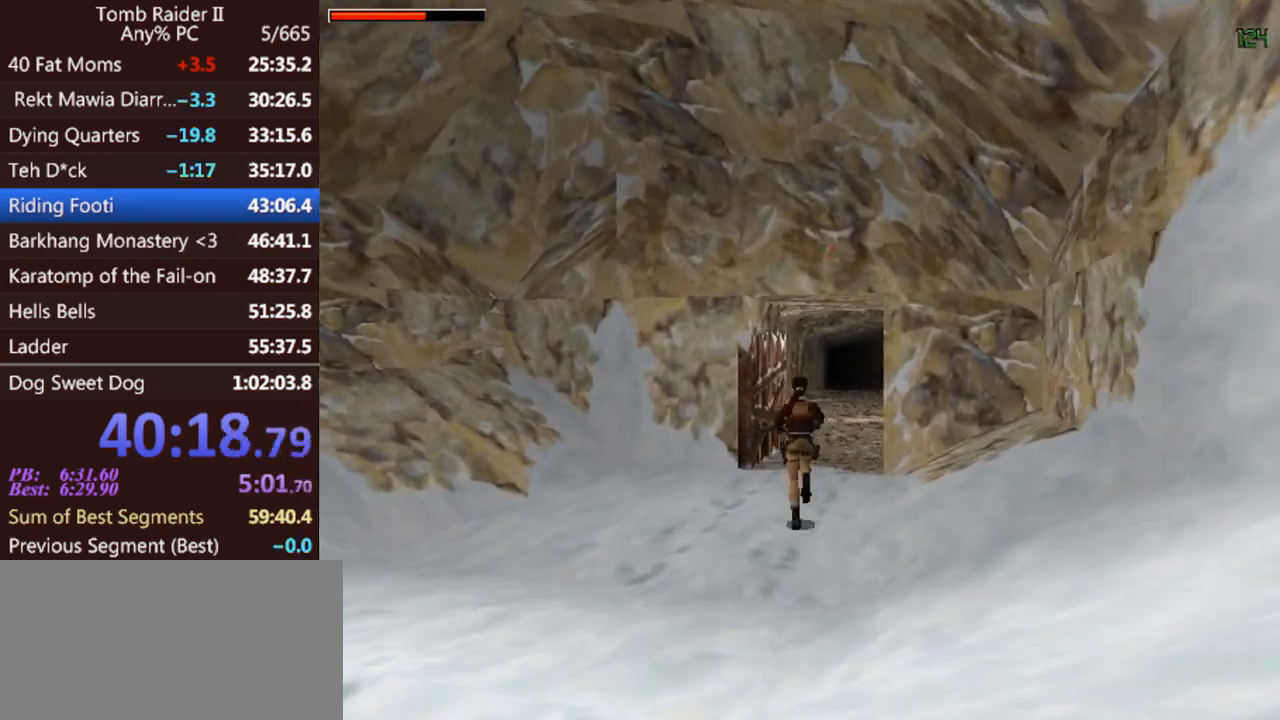
{"keys": ["jump", "up"], "events": [[167, "right", "up"], [433, "jump", "down"]]}
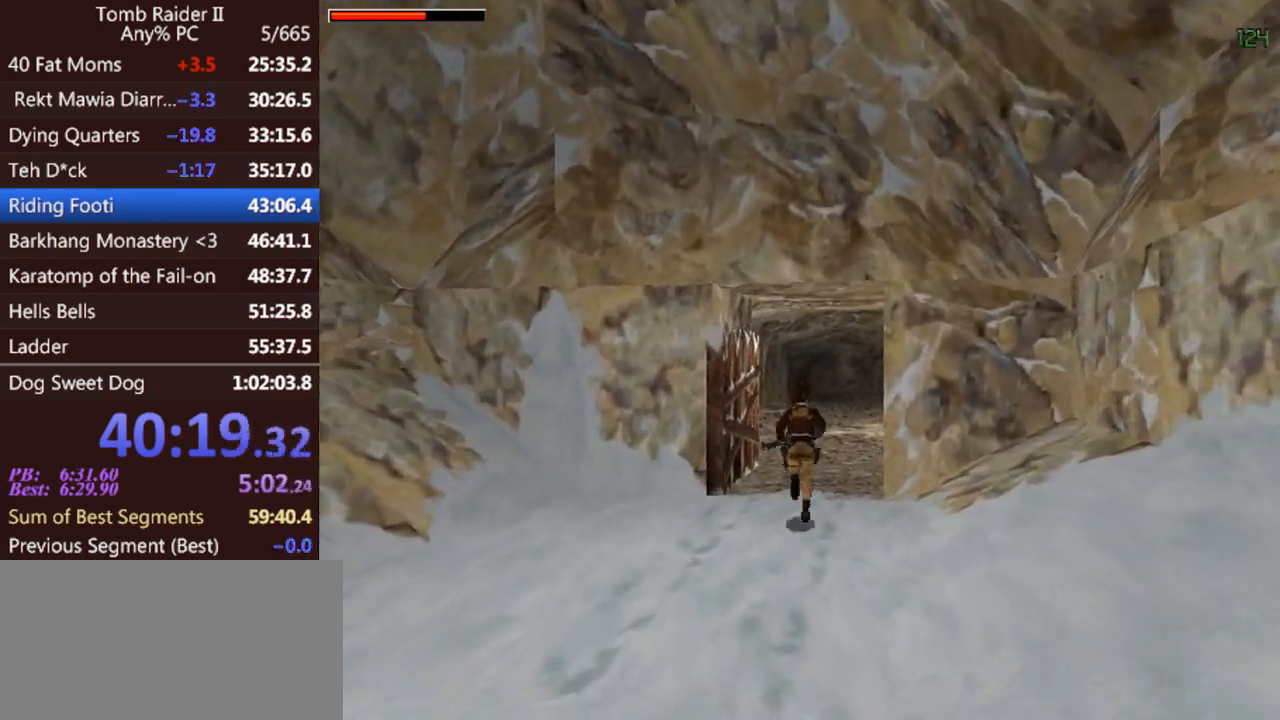
{"keys": ["jump", "up"], "events": [[100, "left", "down"], [333, "left", "up"]]}
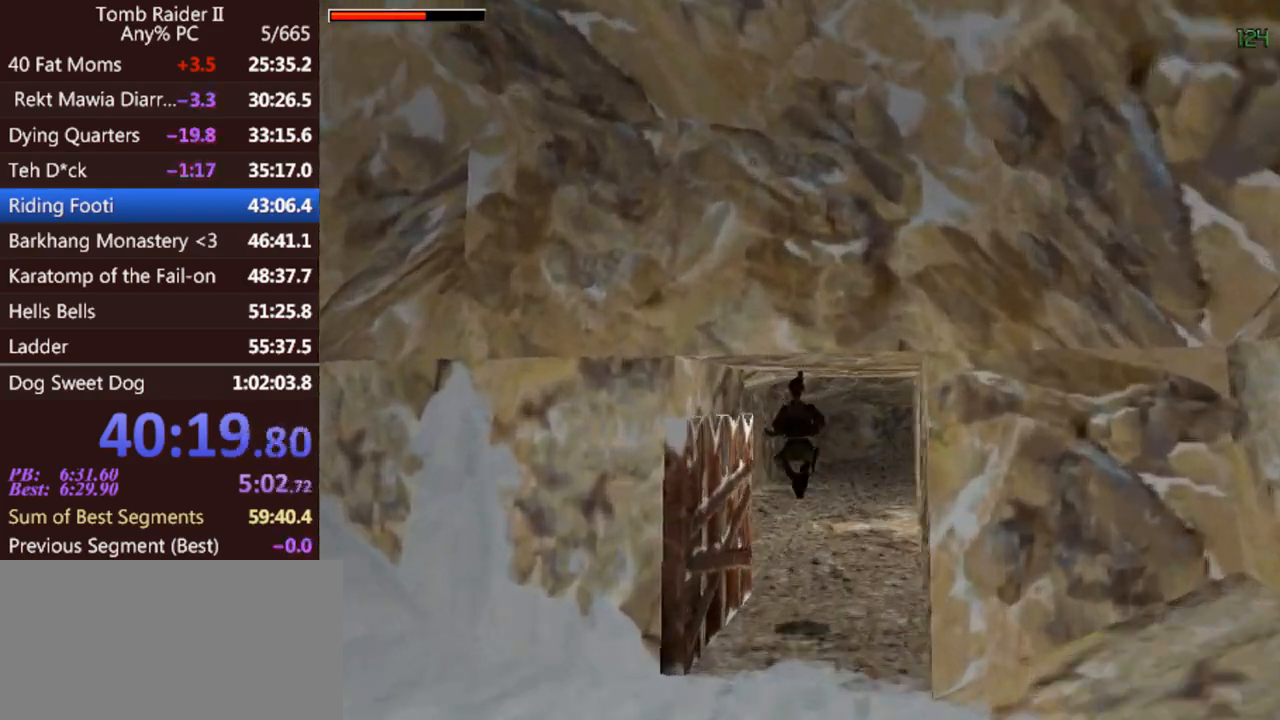
{"keys": ["jump", "up"], "events": [[33, "right", "down"], [233, "right", "up"]]}
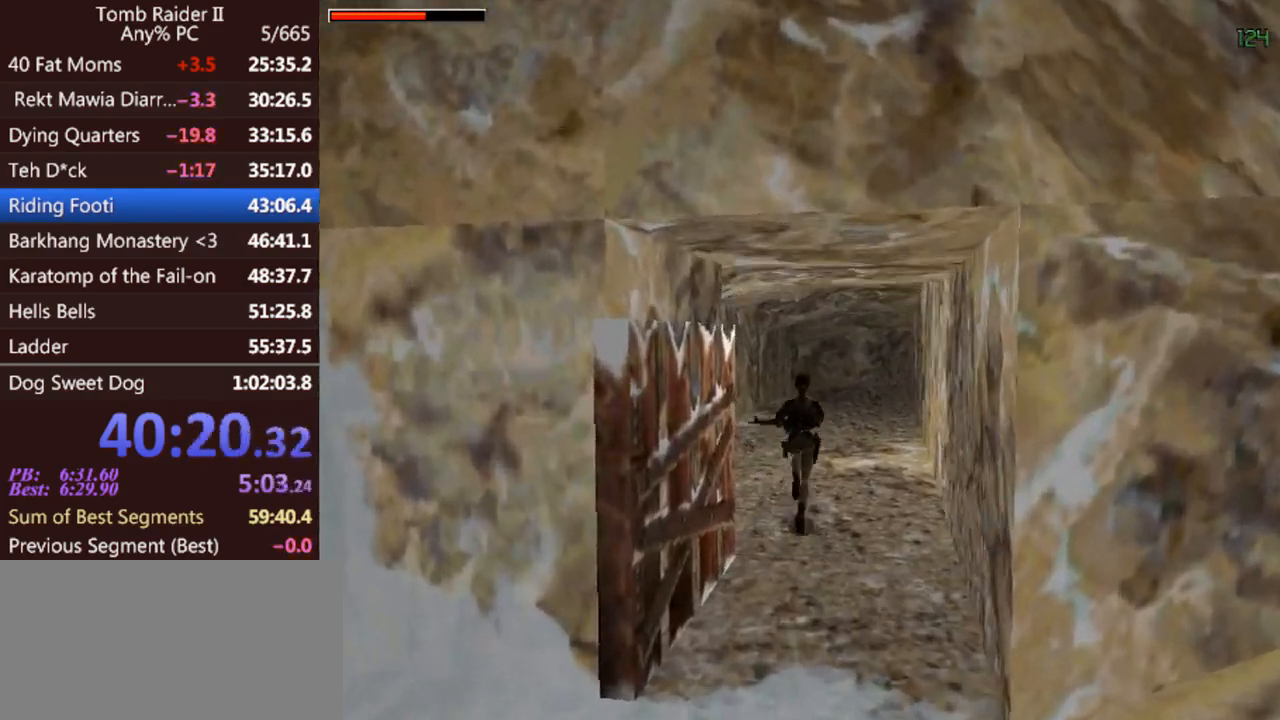
{"keys": ["jump", "up"], "events": [[200, "left", "down"], [300, "left", "up"]]}
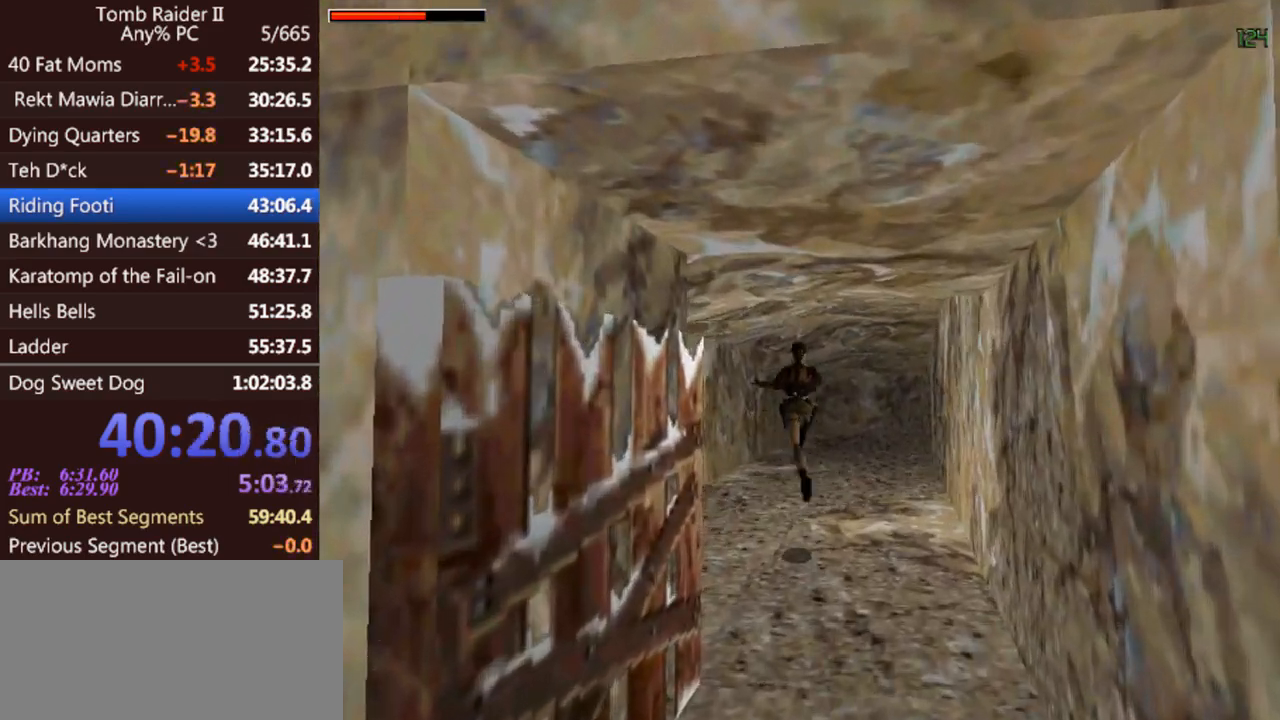
{"keys": ["jump", "right", "up"], "events": [[167, "right", "down"]]}
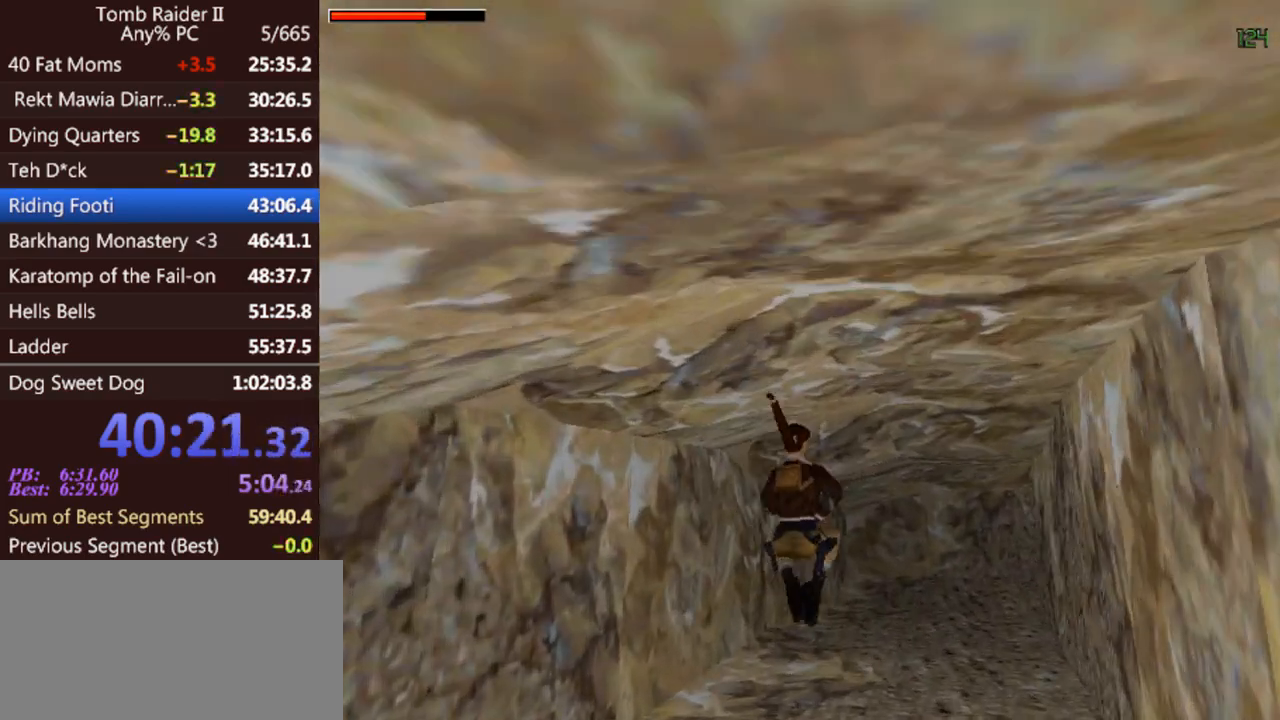
{"keys": ["jump", "up"], "events": [[267, "right", "up"]]}
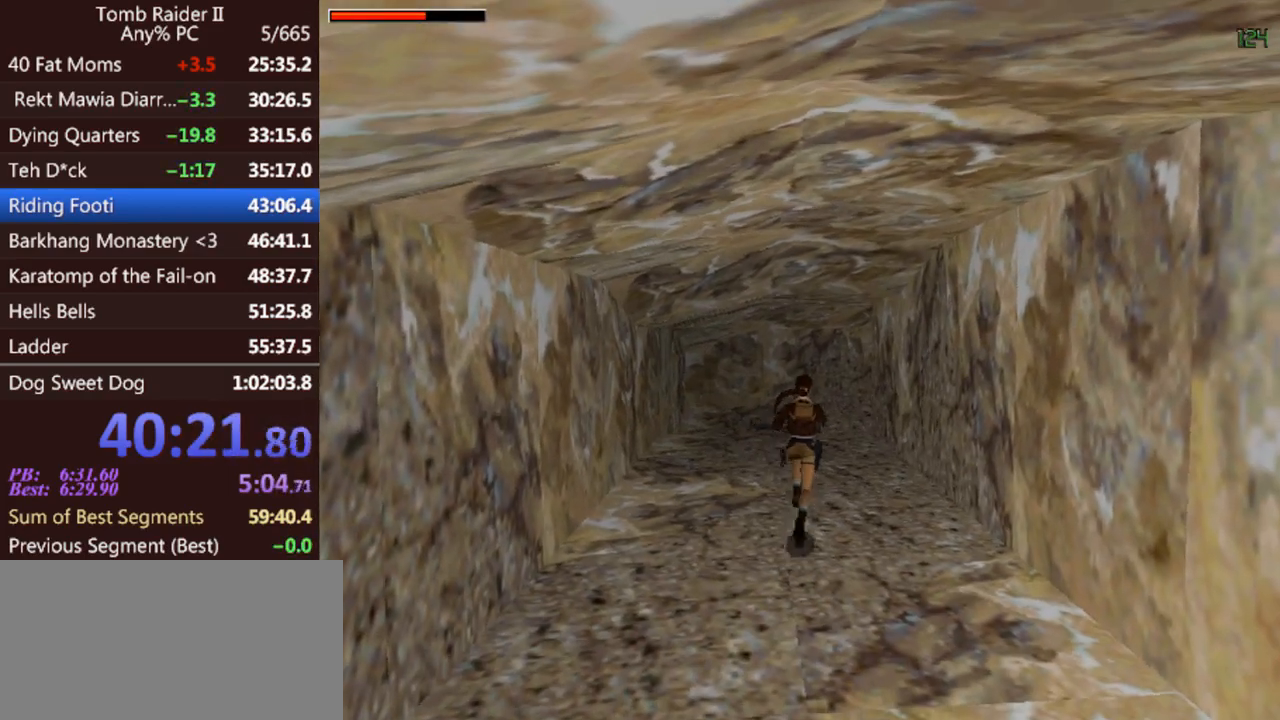
{"keys": ["up"], "events": [[300, "left", "down"], [367, "jump", "up"], [467, "left", "up"]]}
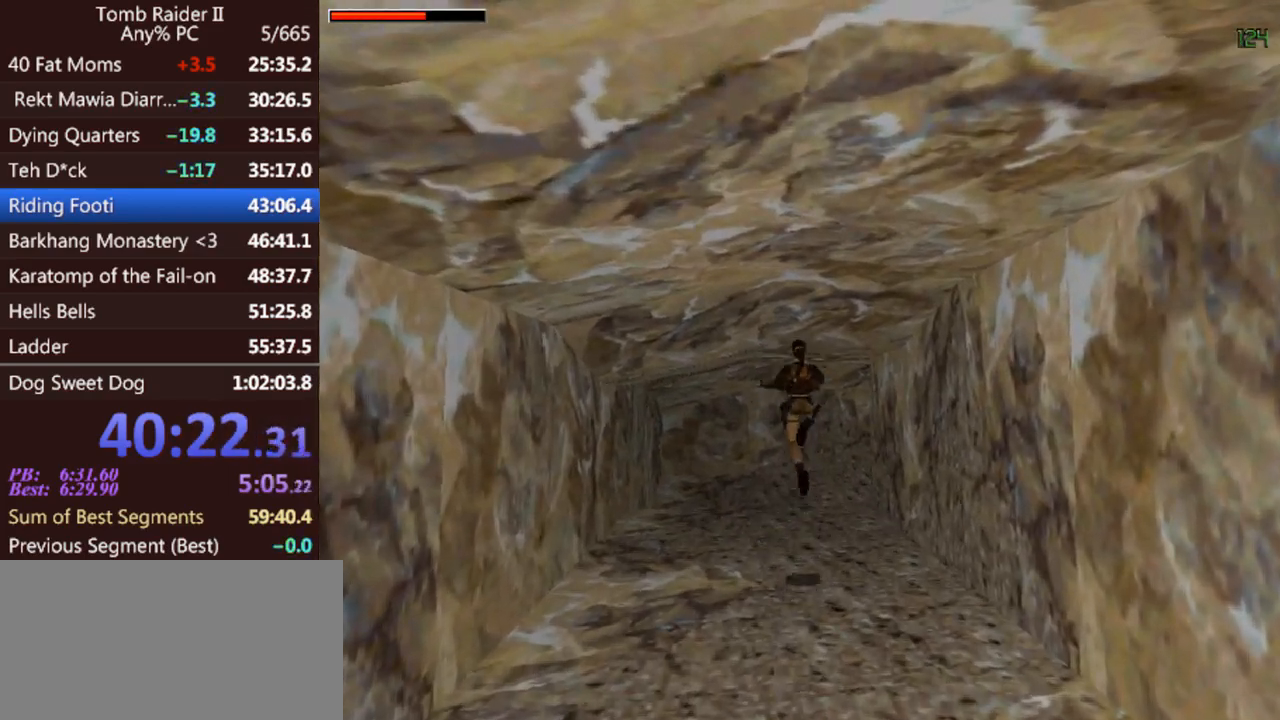
{"keys": ["right", "up"], "events": [[333, "right", "down"]]}
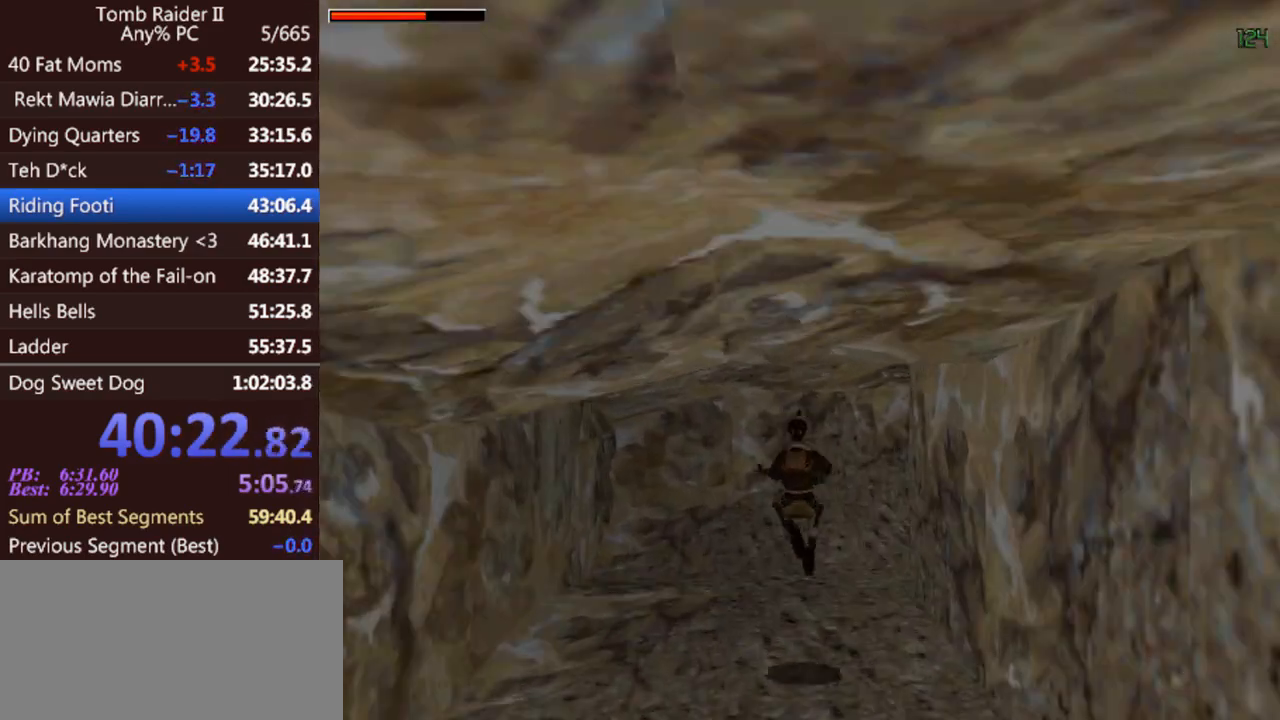
{"keys": ["right", "up"], "events": []}
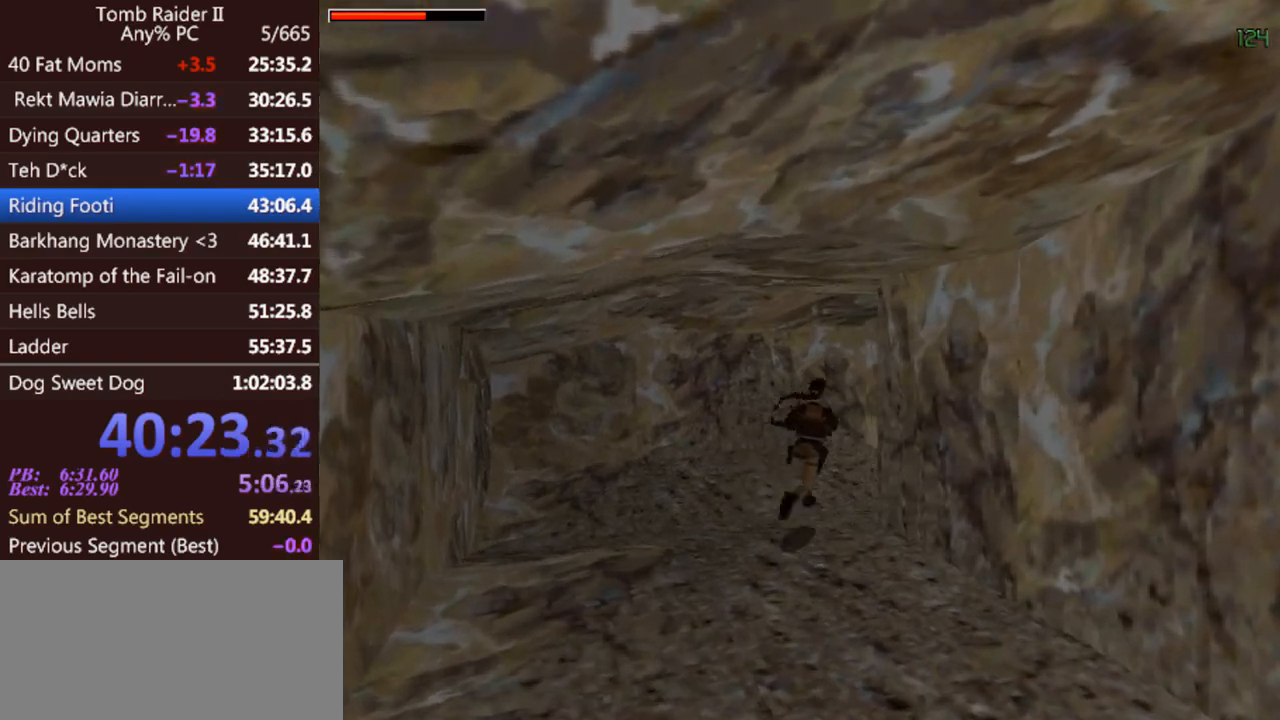
{"keys": ["jump", "right", "up"], "events": [[167, "jump", "down"]]}
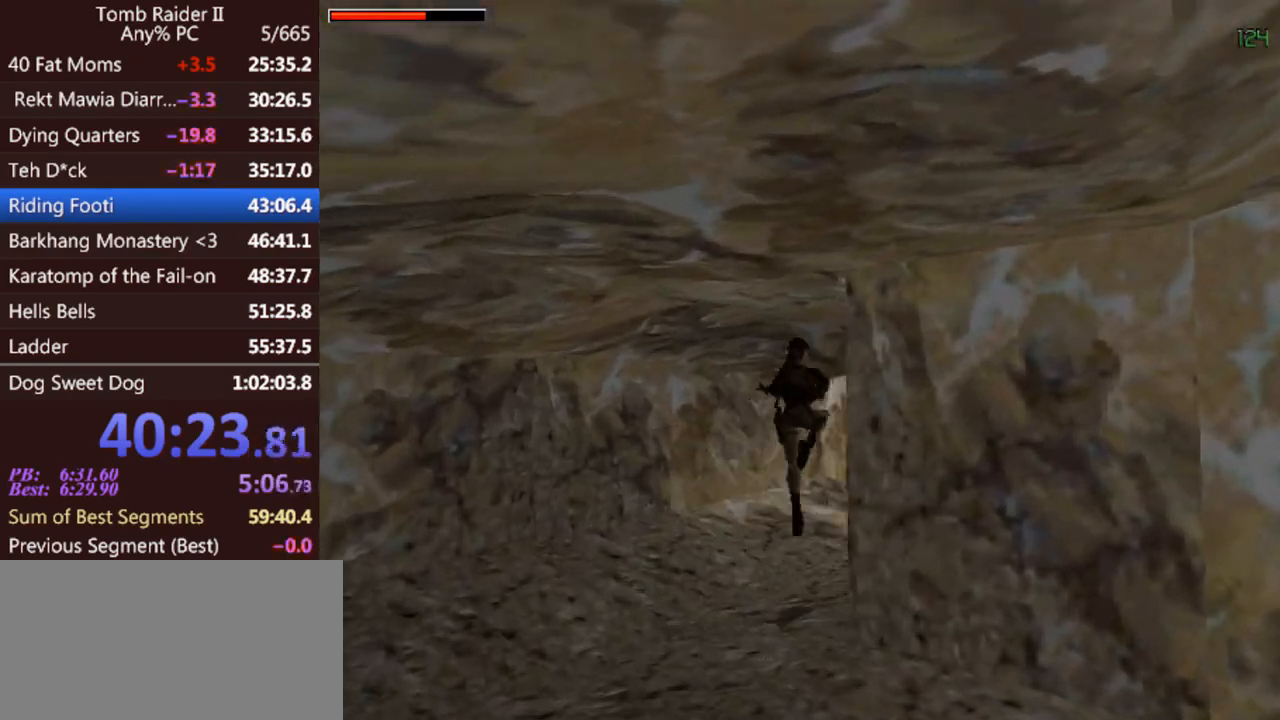
{"keys": ["jump", "right", "up"], "events": []}
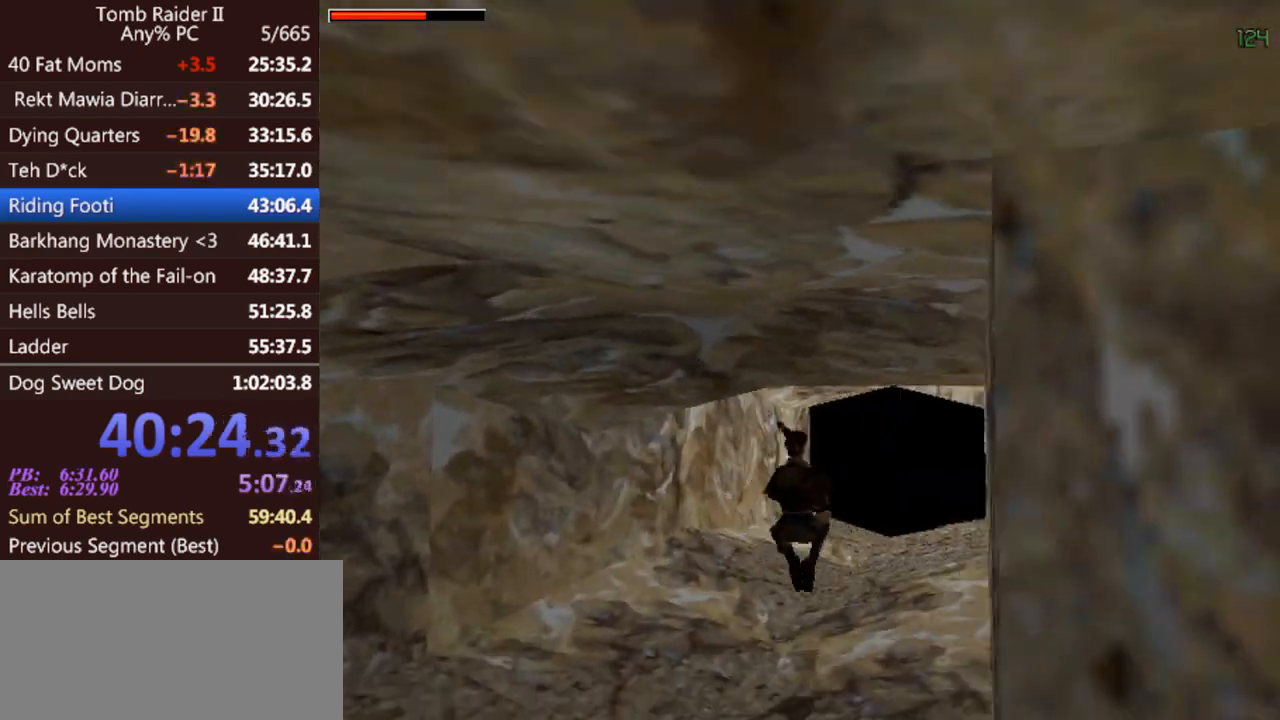
{"keys": ["jump", "up"], "events": [[233, "right", "up"]]}
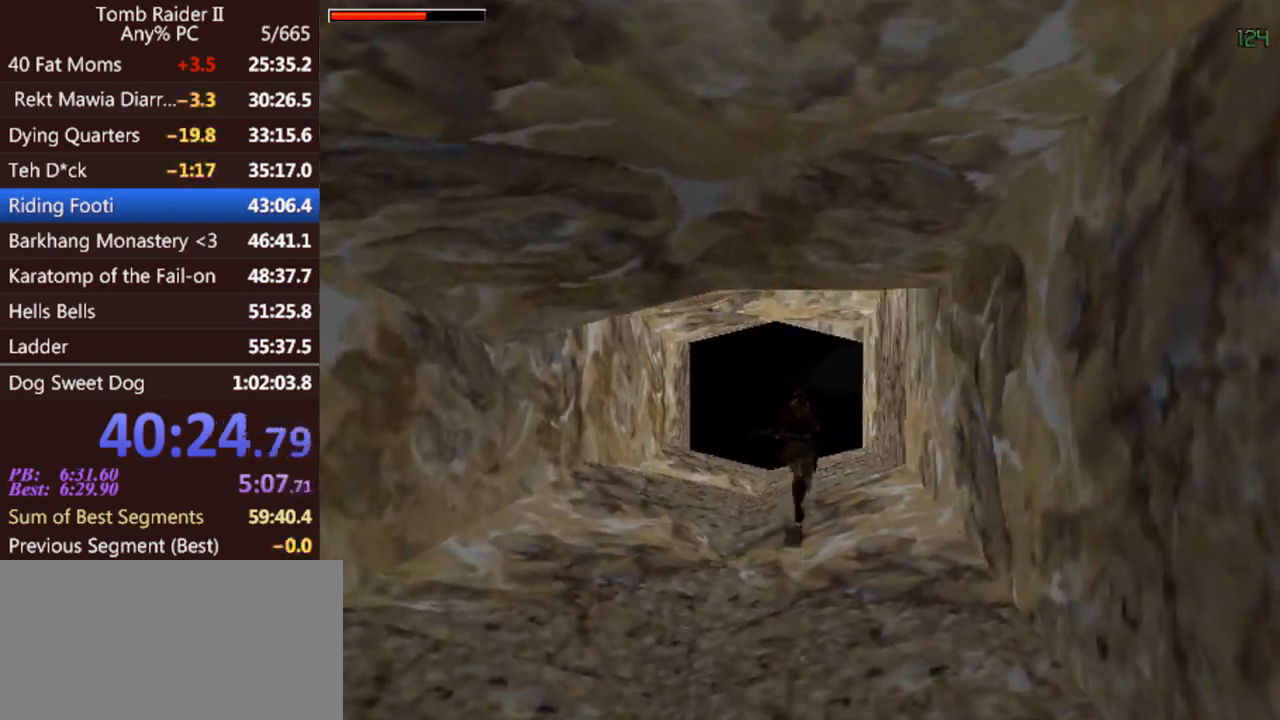
{"keys": ["up"], "events": [[167, "left", "down"], [233, "jump", "up"], [433, "left", "up"]]}
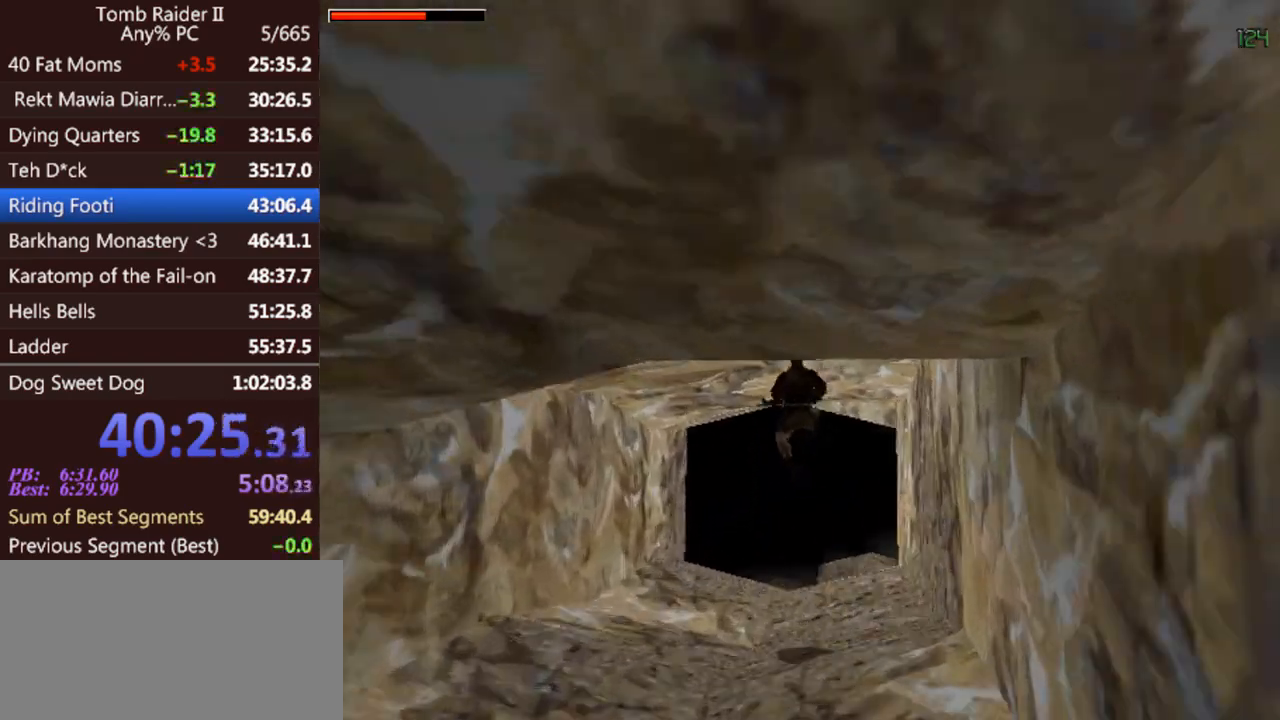
{"keys": ["up"], "events": []}
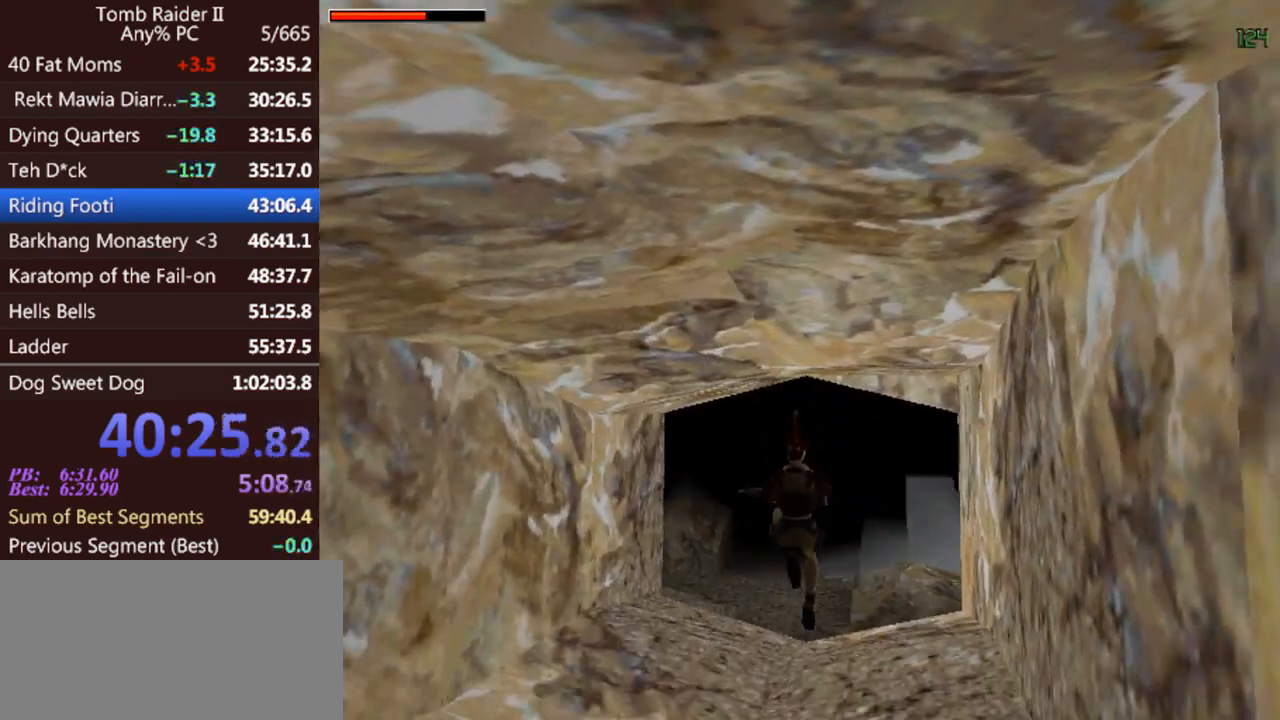
{"keys": ["left", "up"], "events": [[67, "left", "down"]]}
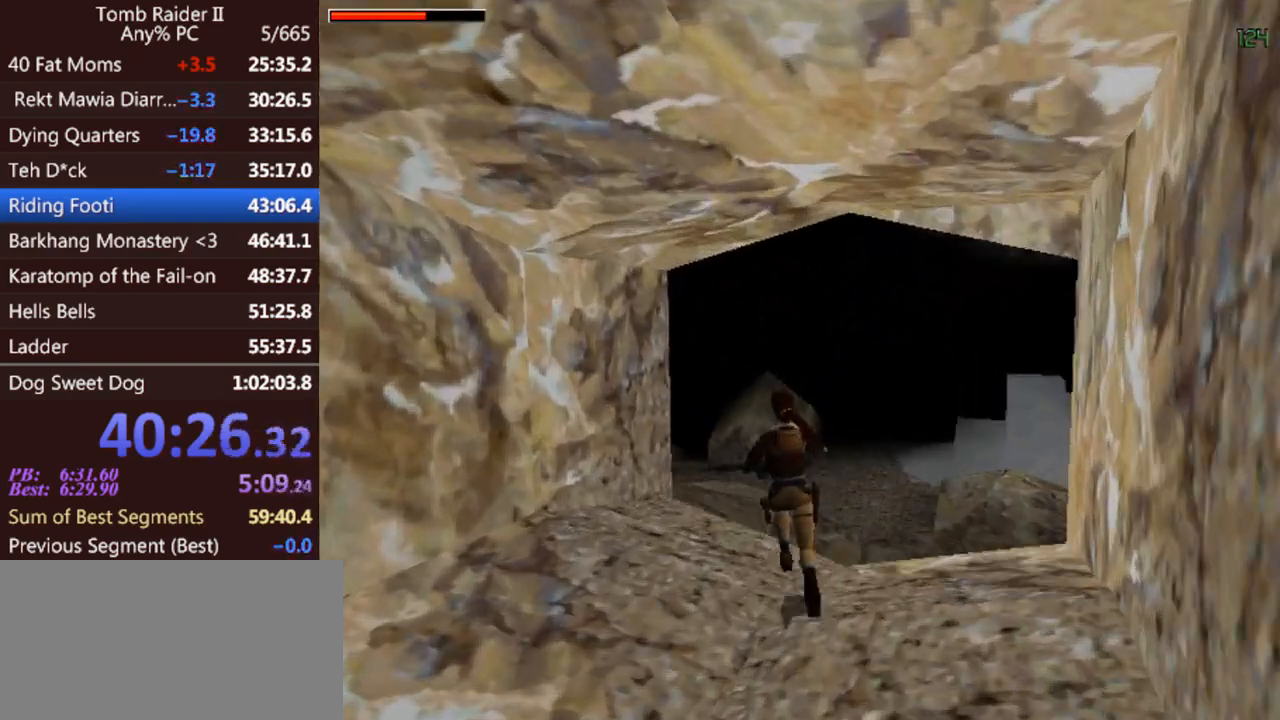
{"keys": ["jump", "up"], "events": [[100, "left", "up"], [433, "jump", "down"]]}
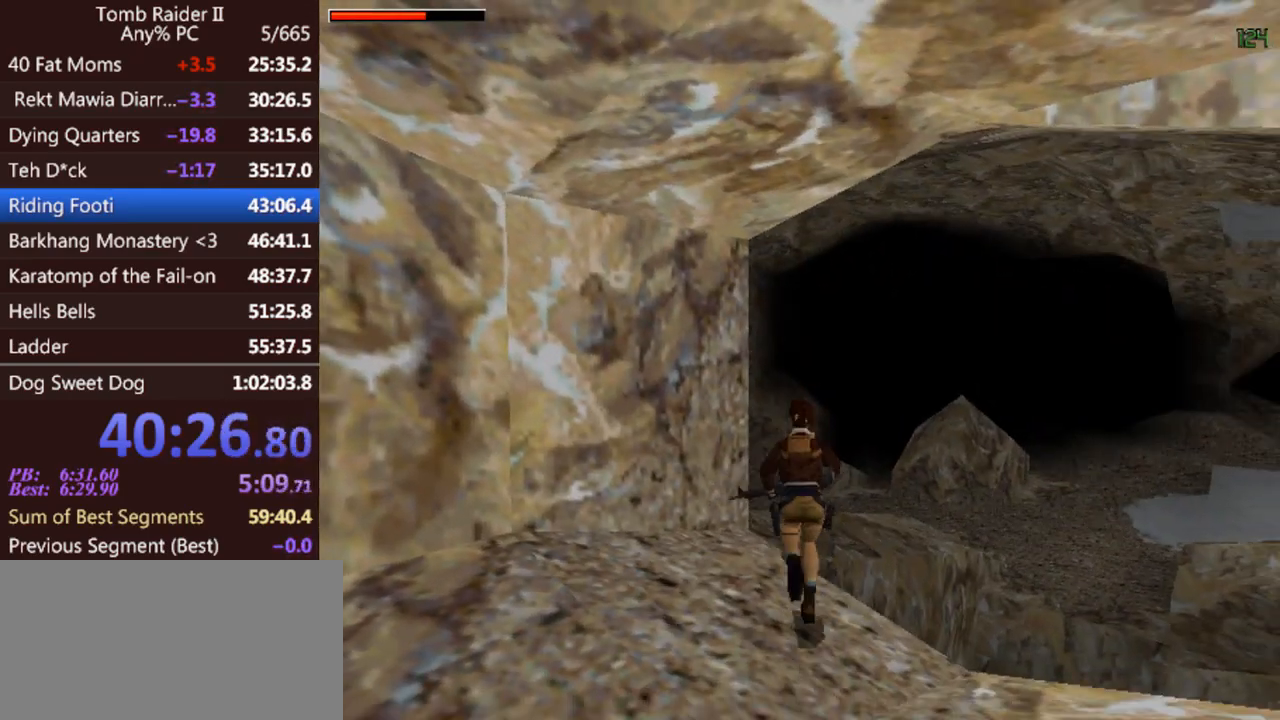
{"keys": ["left", "up"], "events": [[167, "jump", "up"], [167, "left", "down"]]}
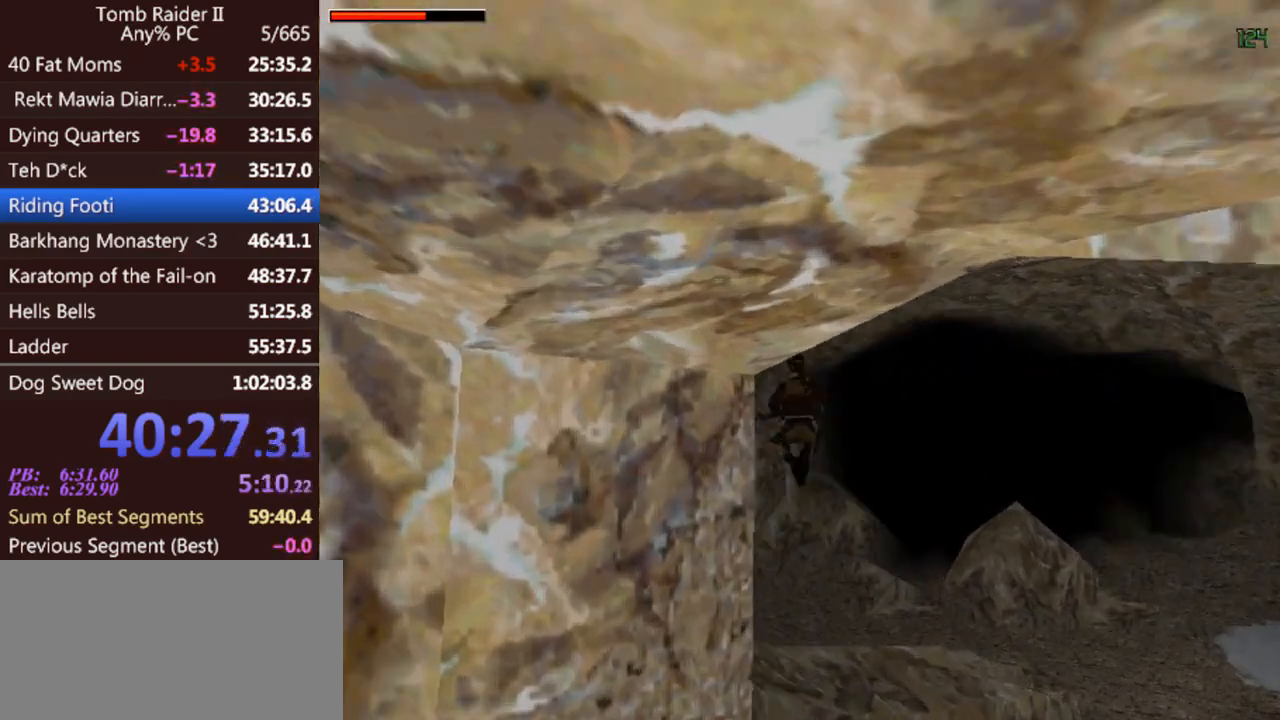
{"keys": ["act", "up"], "events": [[333, "act", "down"], [367, "left", "up"]]}
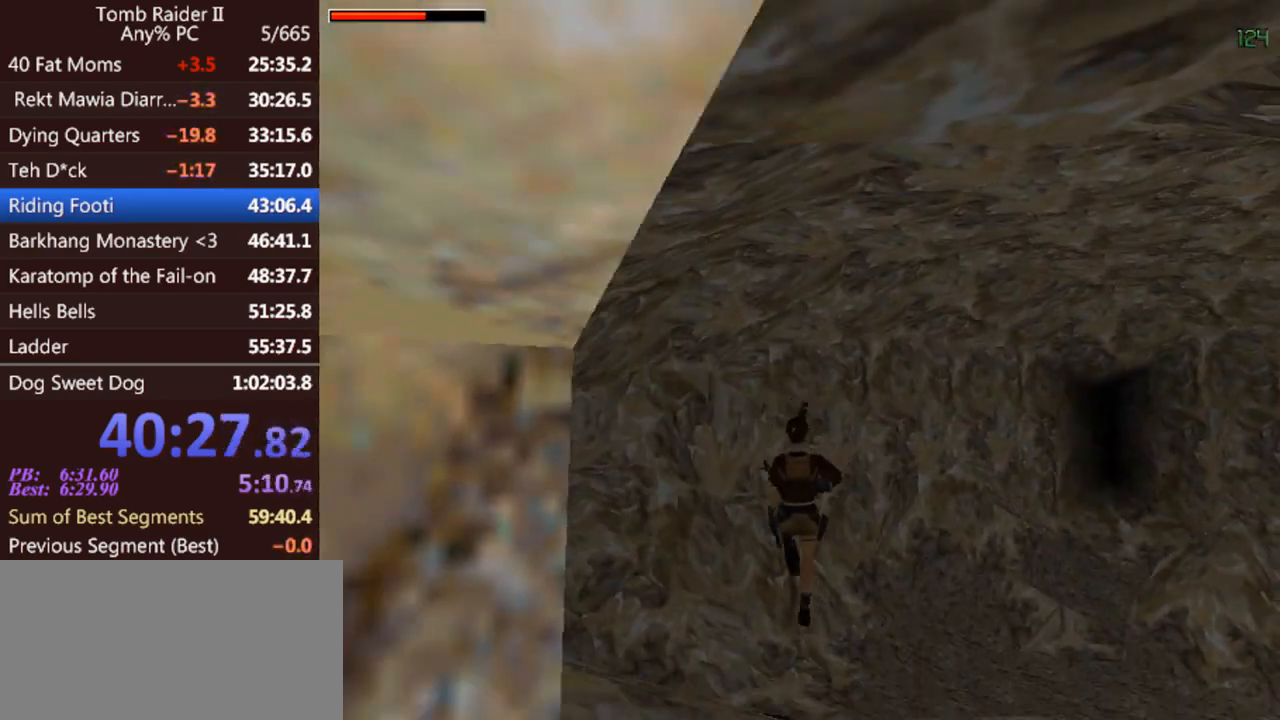
{"keys": ["act", "up"], "events": []}
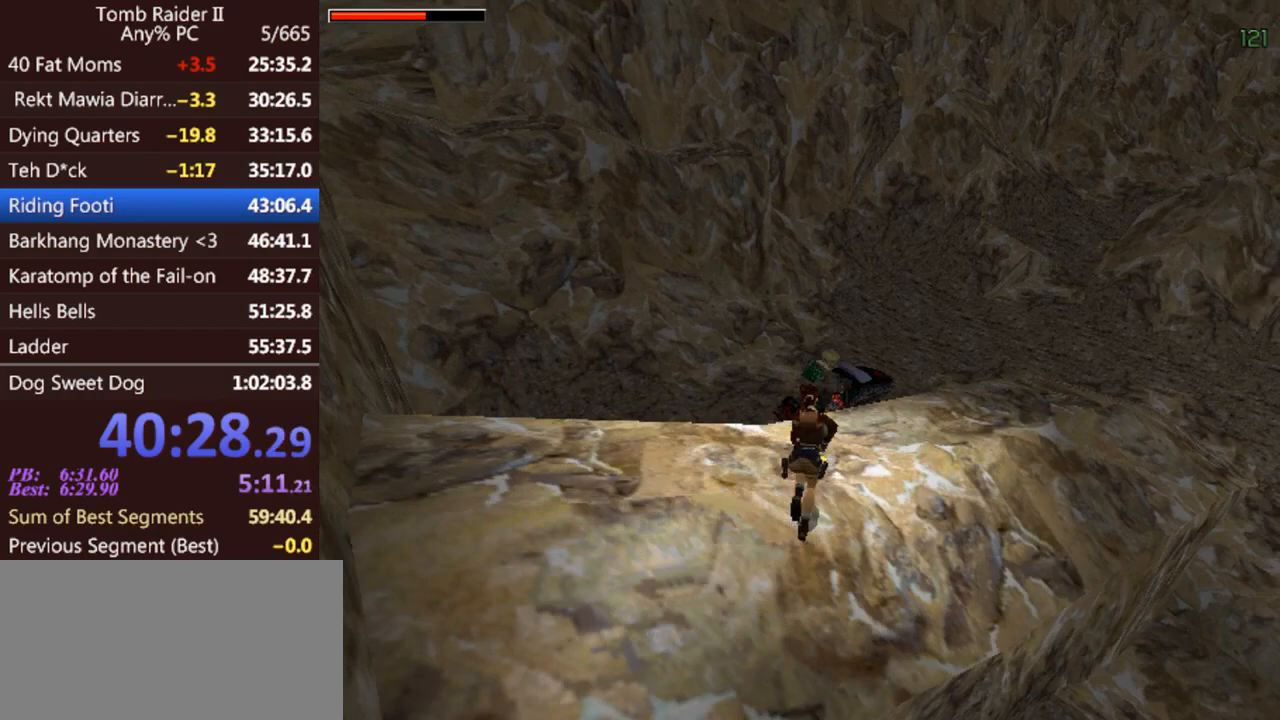
{"keys": ["act", "up", "walk"], "events": [[67, "walk", "down"]]}
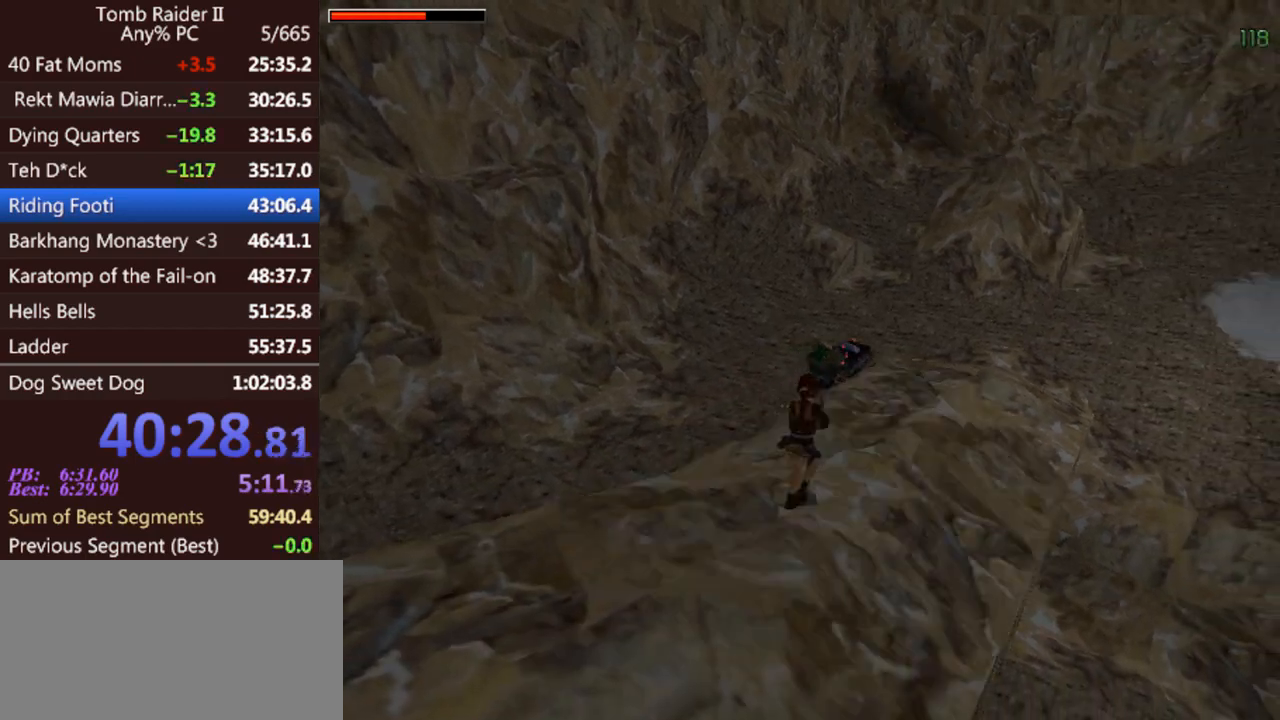
{"keys": ["act", "up", "walk"], "events": []}
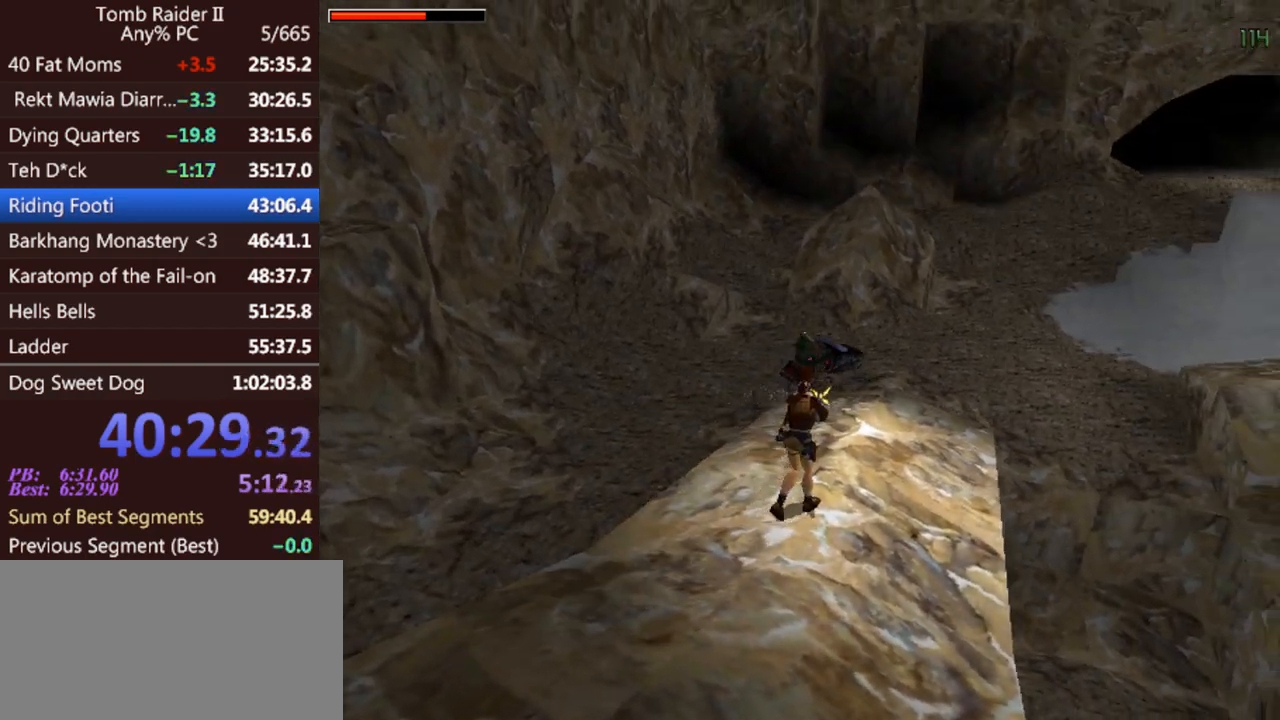
{"keys": ["act", "up", "walk"], "events": []}